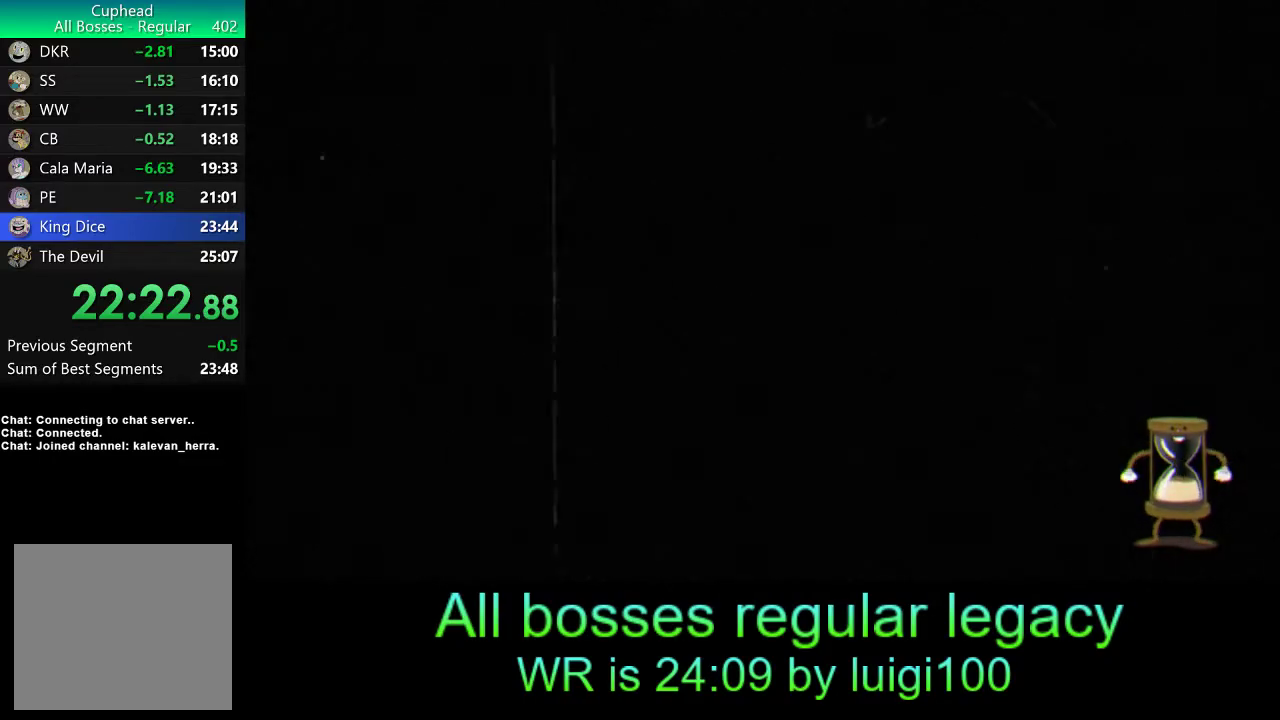
Gameplay with a controller (PlayStation layout); each line is a JSON object with the inputs held at the frame after it. "events" lists button and stick changes between this image and that frame as [ms after this image, input, new state], when the widget could be followed in between. Not read: right_stick.
{"buttons": ["R1"], "left_stick": "center", "events": [[233, "R1", "down"]]}
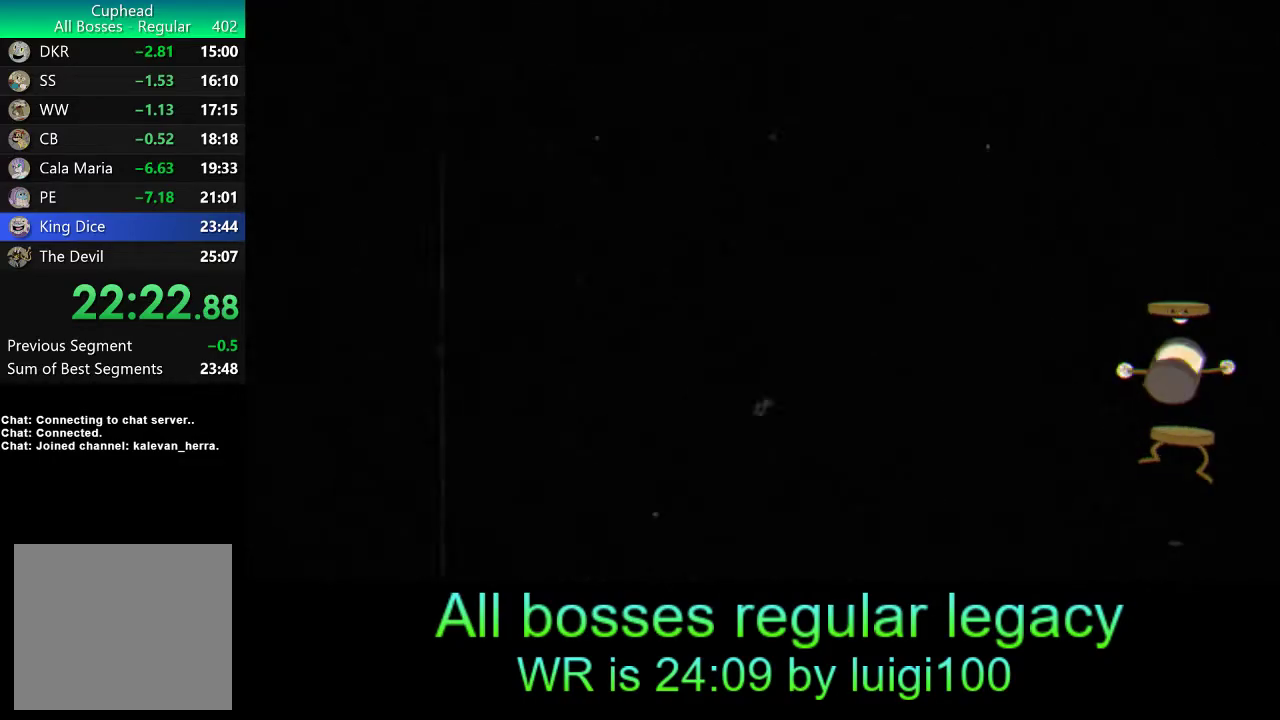
{"buttons": ["SQUARE", "R1"], "left_stick": "center", "events": [[100, "SQUARE", "down"], [133, "SQUARE", "up"], [217, "SQUARE", "down"], [300, "SQUARE", "up"], [367, "SQUARE", "down"], [433, "SQUARE", "up"], [500, "SQUARE", "down"]]}
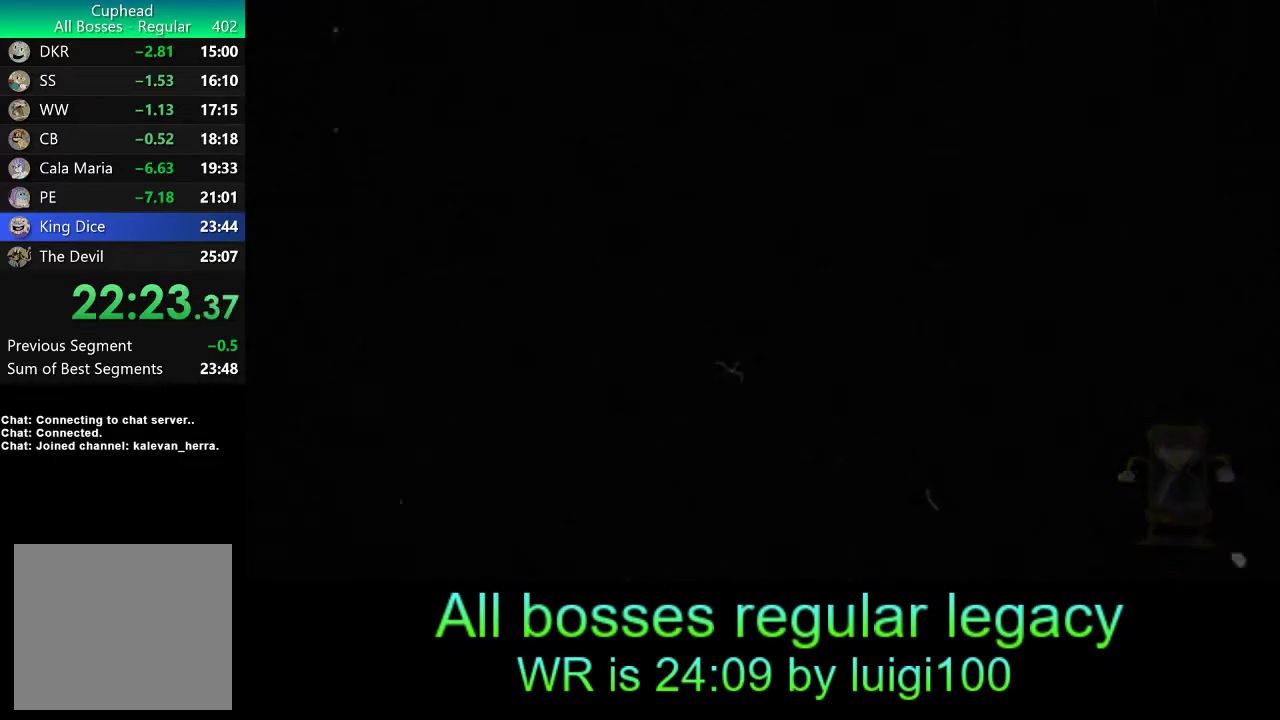
{"buttons": ["SQUARE", "R1"], "left_stick": "center", "events": [[83, "SQUARE", "up"], [133, "SQUARE", "down"], [167, "SQUARE", "up"], [233, "SQUARE", "down"], [333, "SQUARE", "up"], [367, "SQUARE", "down"], [433, "SQUARE", "up"], [500, "SQUARE", "down"]]}
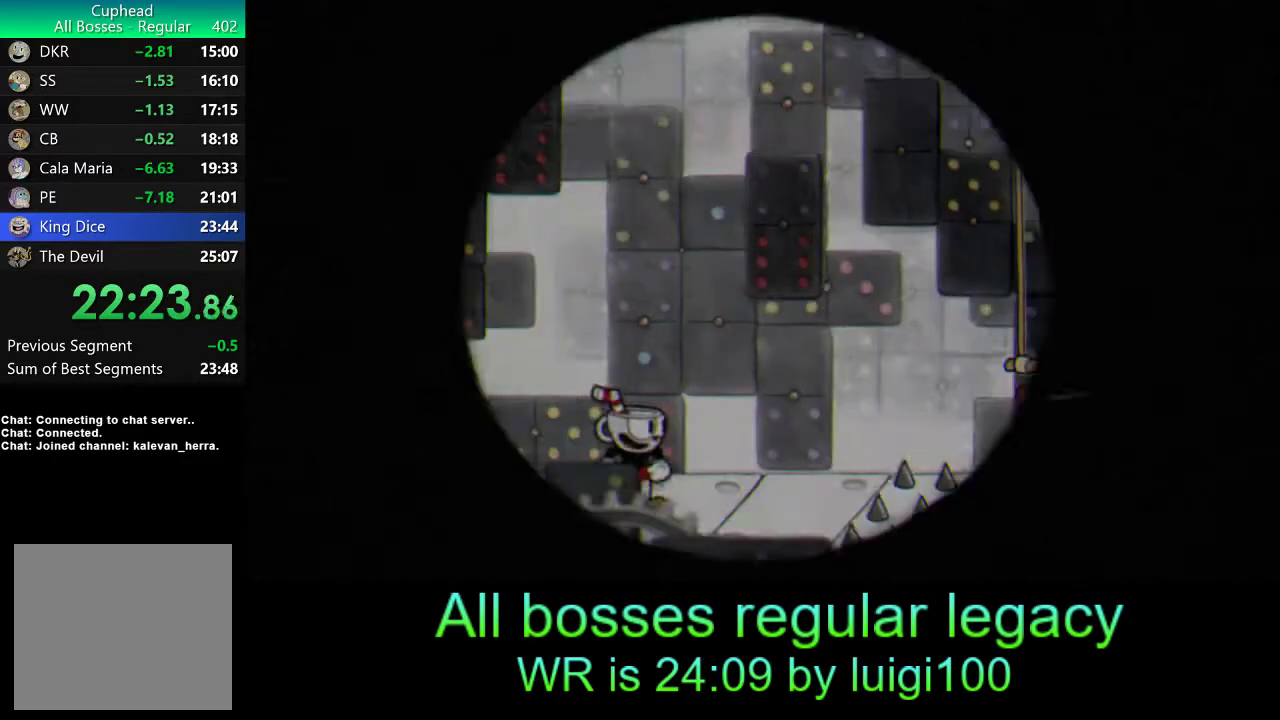
{"buttons": ["R1"], "left_stick": "center", "events": [[67, "SQUARE", "up"], [133, "SQUARE", "down"], [200, "SQUARE", "up"], [267, "SQUARE", "down"], [333, "SQUARE", "up"], [400, "SQUARE", "down"], [467, "SQUARE", "up"]]}
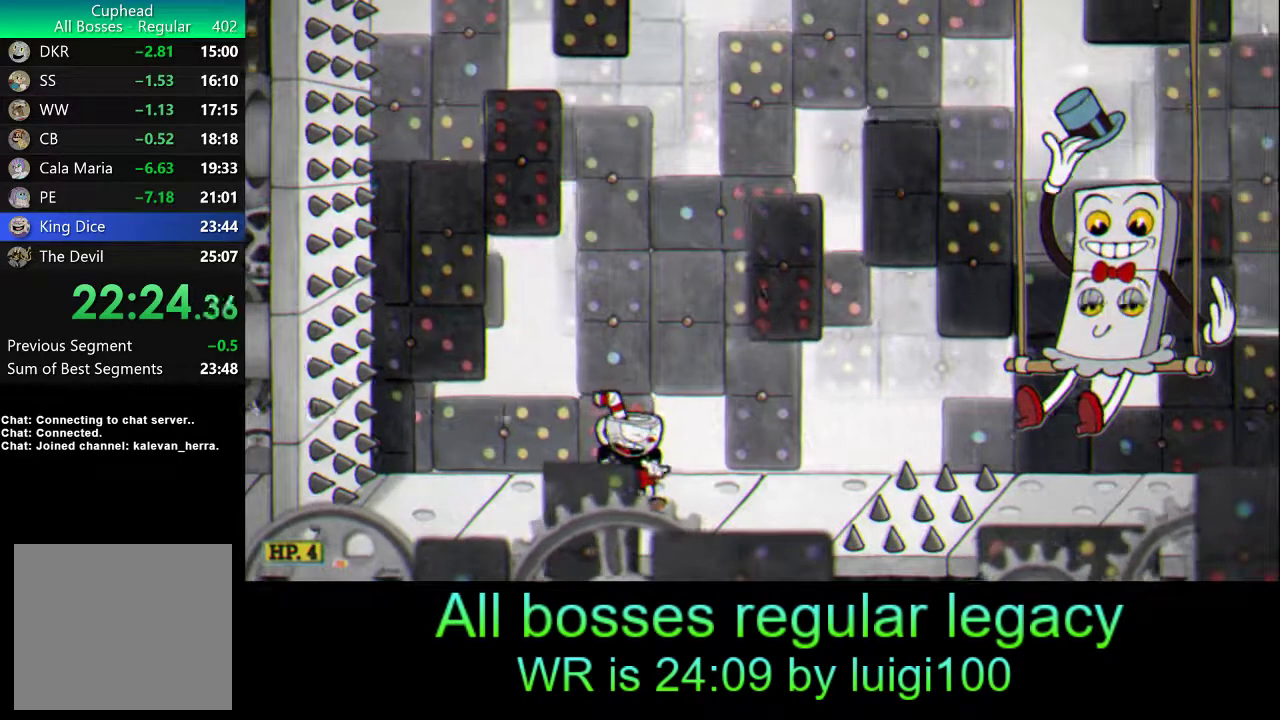
{"buttons": ["R1"], "left_stick": "center", "events": [[200, "R1", "up"], [433, "R1", "down"]]}
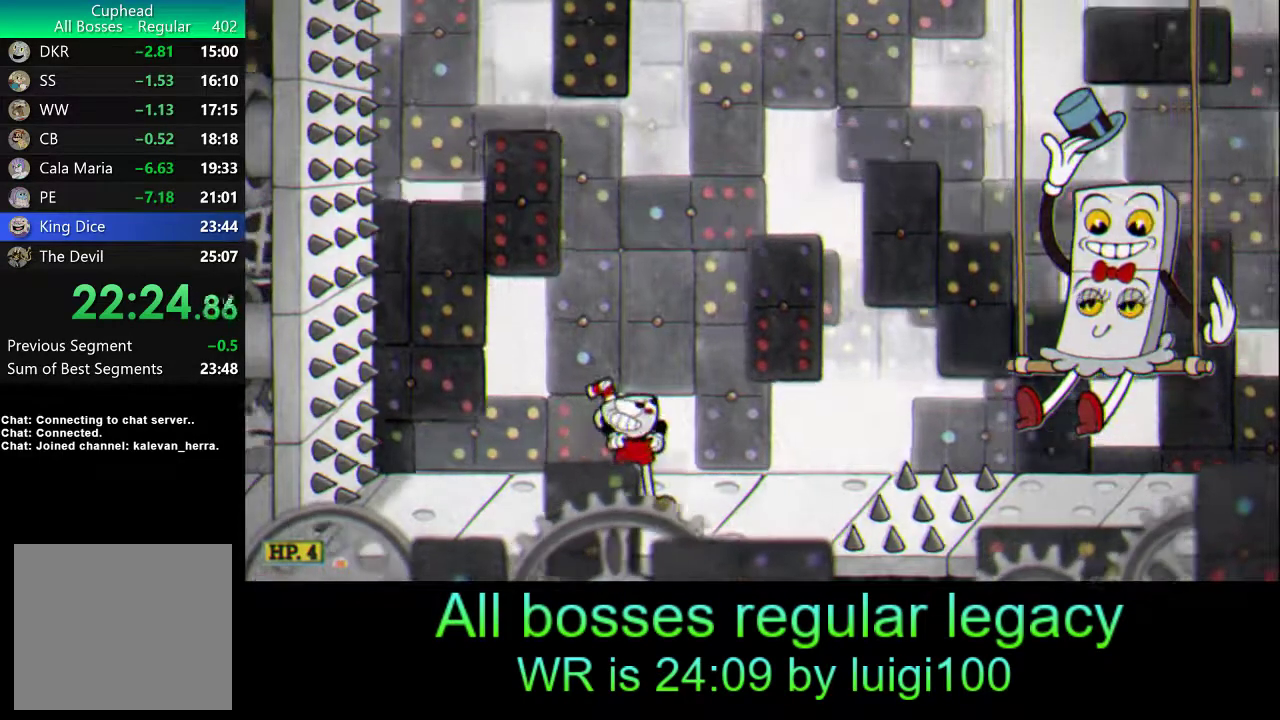
{"buttons": ["SQUARE", "R1"], "left_stick": "right", "events": [[200, "SQUARE", "down"], [267, "SQUARE", "up"], [300, "left_stick", "right"], [367, "SQUARE", "down"], [400, "SQUARE", "up"], [500, "SQUARE", "down"]]}
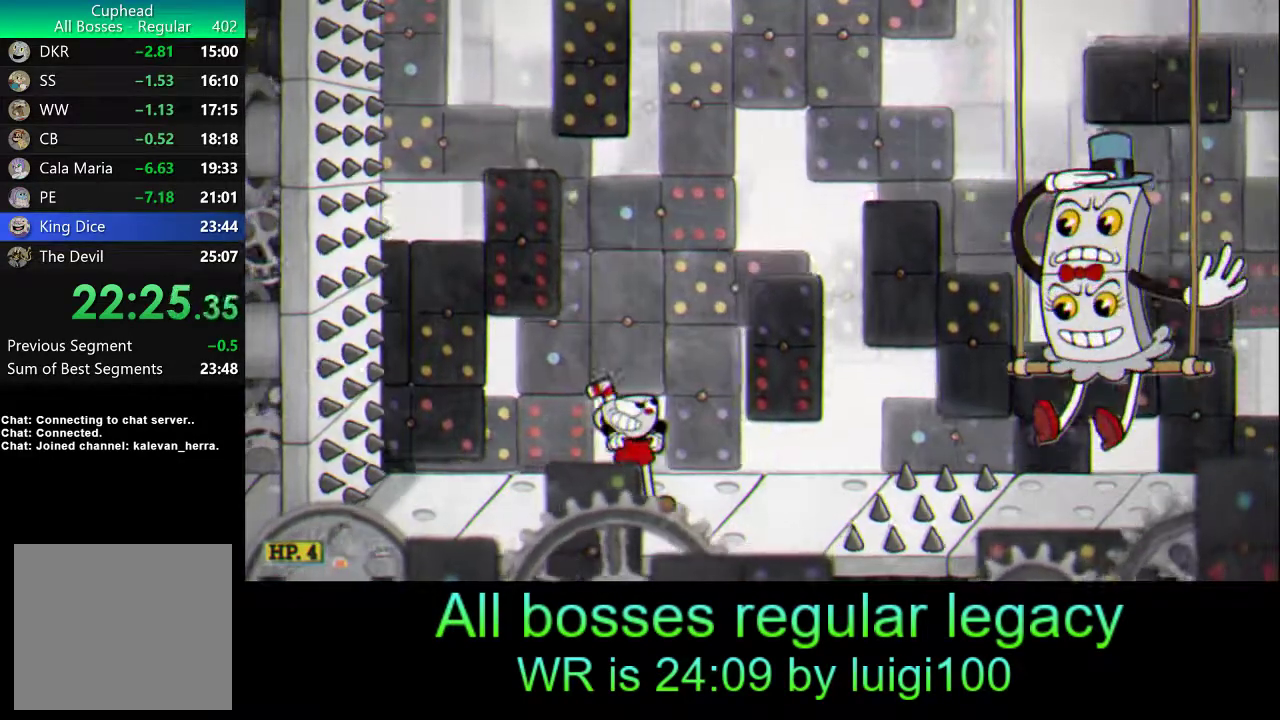
{"buttons": ["R1"], "left_stick": "right", "events": [[67, "SQUARE", "up"], [133, "SQUARE", "down"], [217, "SQUARE", "up"], [267, "SQUARE", "down"], [333, "SQUARE", "up"], [400, "SQUARE", "down"], [433, "SQUARE", "up"]]}
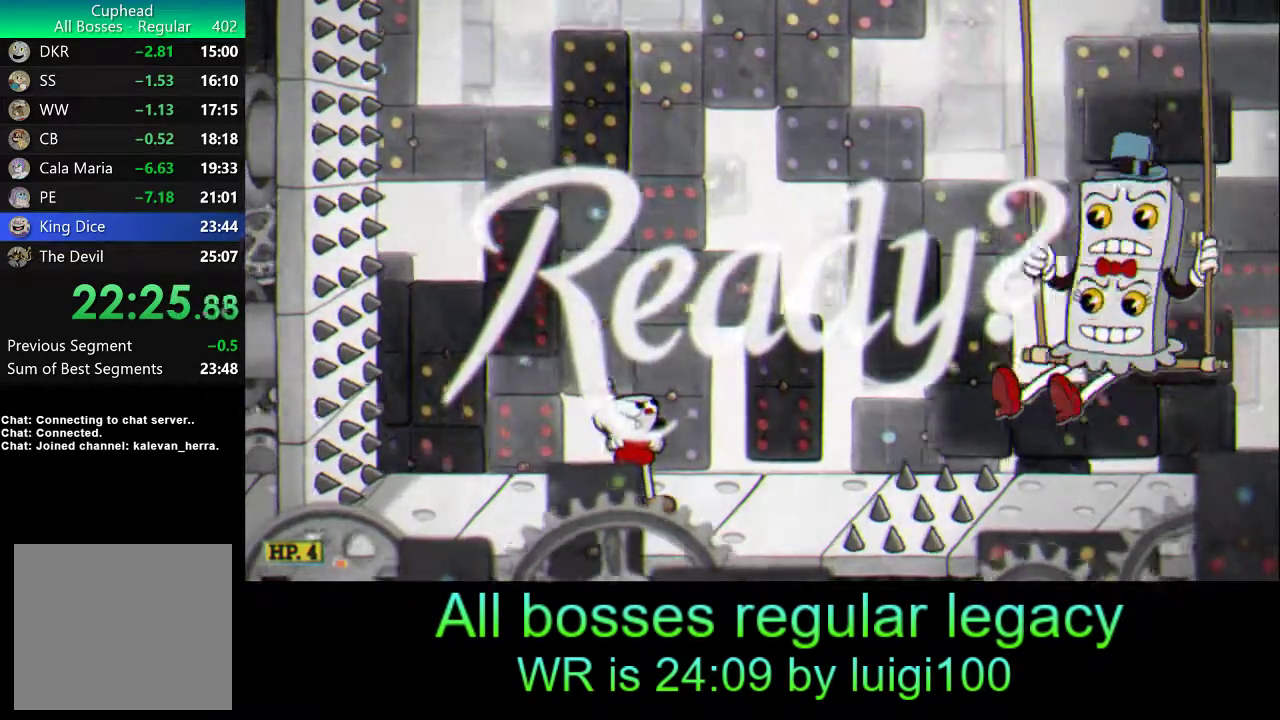
{"buttons": ["R1"], "left_stick": "right", "events": [[33, "SQUARE", "down"], [67, "SQUARE", "up"], [133, "SQUARE", "down"], [200, "SQUARE", "up"], [267, "SQUARE", "down"], [333, "SQUARE", "up"], [400, "SQUARE", "down"], [467, "SQUARE", "up"]]}
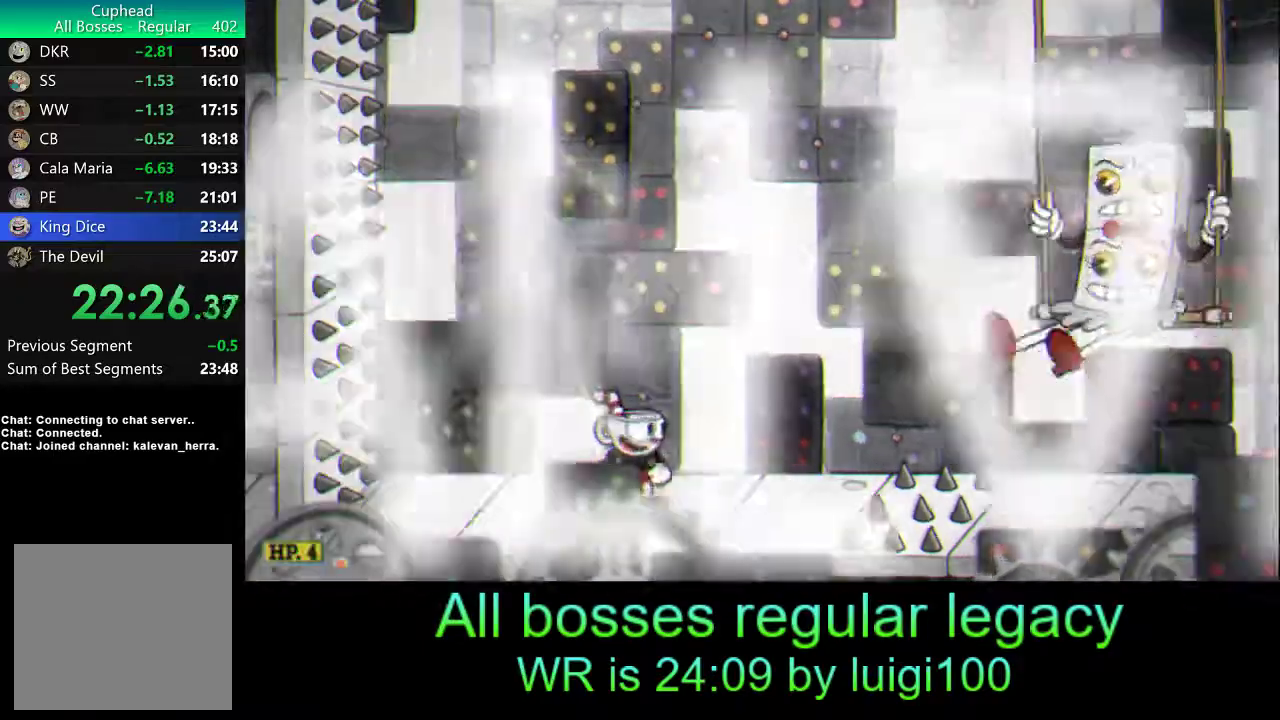
{"buttons": ["R1"], "left_stick": "center", "events": [[50, "SQUARE", "down"], [100, "SQUARE", "up"], [167, "SQUARE", "down"], [233, "SQUARE", "up"], [300, "L1", "down"], [300, "SQUARE", "down"], [367, "SQUARE", "up"], [433, "SQUARE", "down"], [433, "left_stick", "center"], [467, "L1", "up"], [500, "SQUARE", "up"]]}
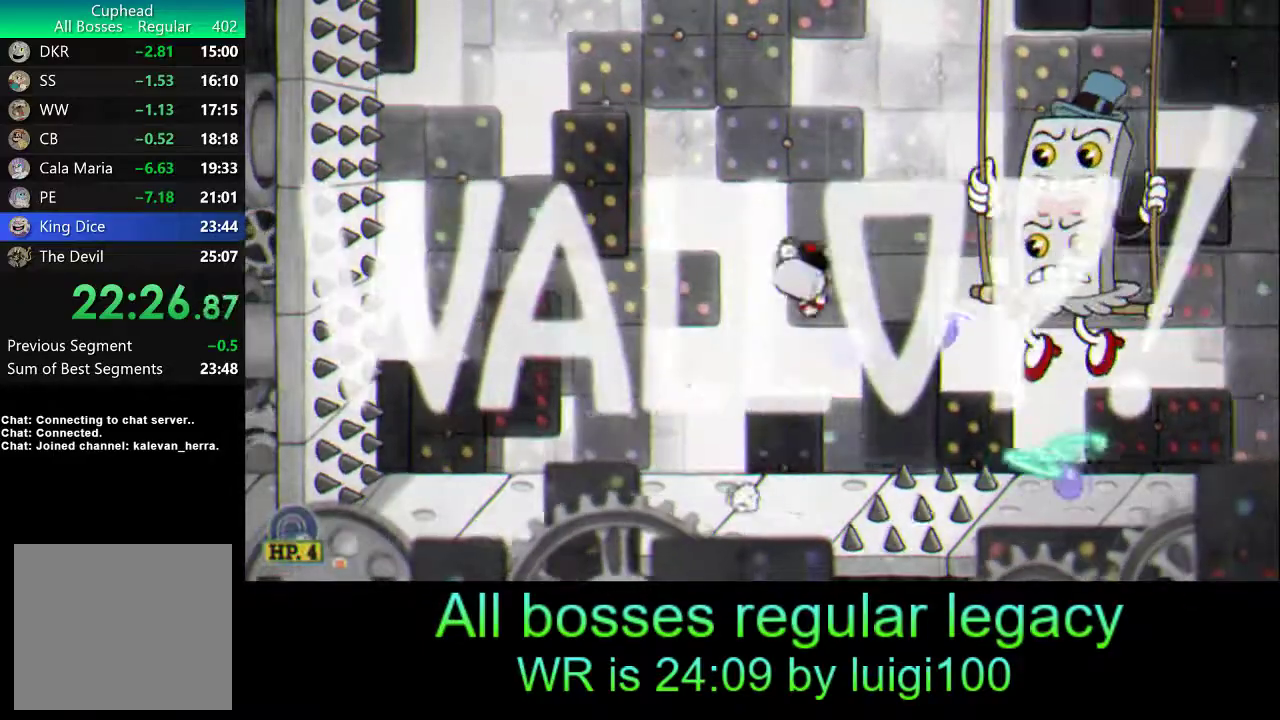
{"buttons": ["SQUARE", "L1", "R1"], "left_stick": "center", "events": [[67, "SQUARE", "down"], [133, "SQUARE", "up"], [200, "SQUARE", "down"], [267, "SQUARE", "up"], [333, "SQUARE", "down"], [400, "SQUARE", "up"], [467, "L1", "down"], [467, "SQUARE", "down"]]}
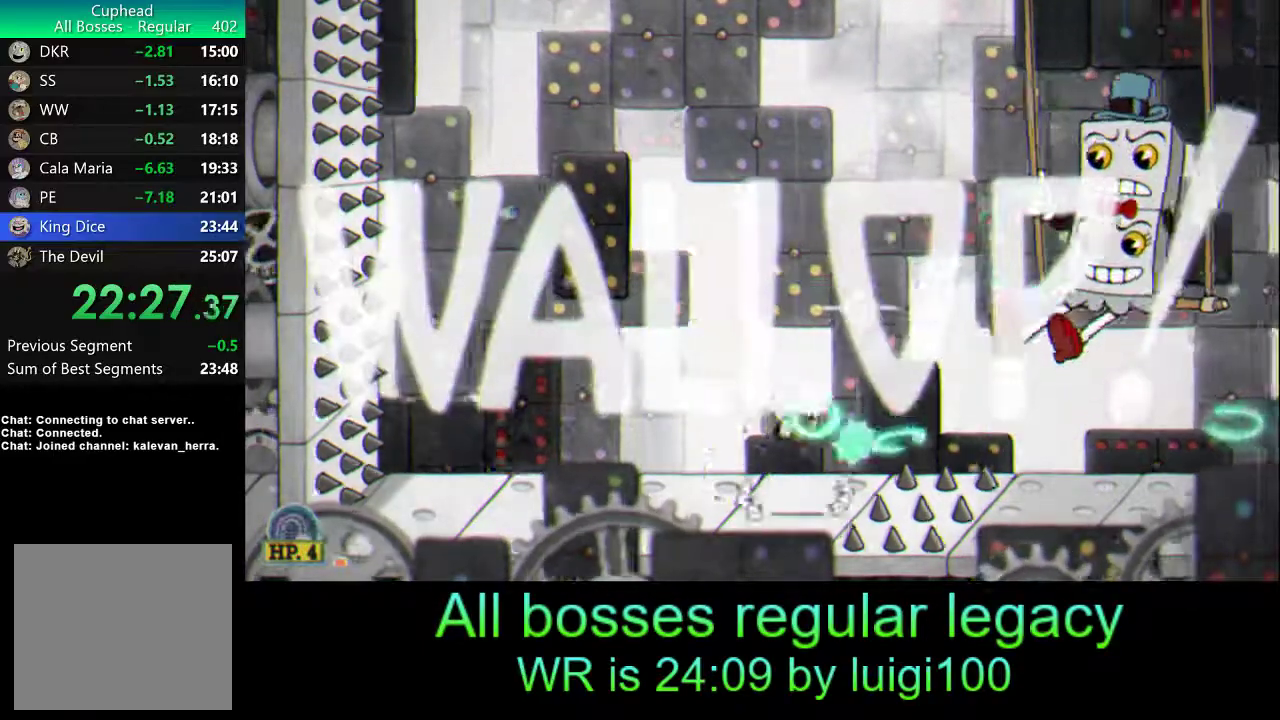
{"buttons": ["SQUARE", "L2", "R1"], "left_stick": "up-right", "events": [[33, "SQUARE", "up"], [100, "SQUARE", "down"], [167, "SQUARE", "up"], [200, "L1", "up"], [233, "SQUARE", "down"], [233, "left_stick", "right"], [300, "SQUARE", "up"], [367, "SQUARE", "down"], [433, "SQUARE", "up"], [433, "left_stick", "up-right"], [500, "L2", "down"], [500, "SQUARE", "down"]]}
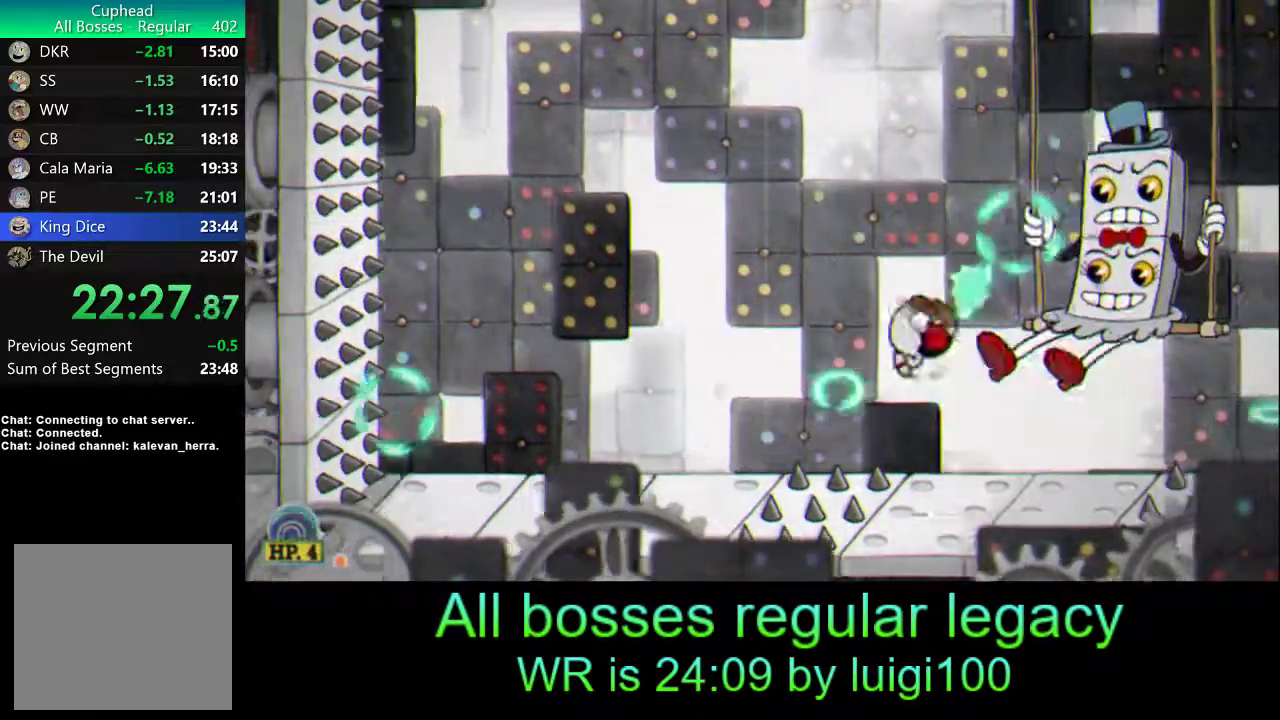
{"buttons": ["L2", "R1"], "left_stick": "up-right", "events": [[67, "SQUARE", "up"], [133, "SQUARE", "down"], [200, "SQUARE", "up"], [233, "L2", "up"], [267, "L2", "down"], [267, "SQUARE", "down"], [333, "SQUARE", "up"], [400, "L2", "up"], [400, "SQUARE", "down"], [450, "L2", "down"], [467, "SQUARE", "up"]]}
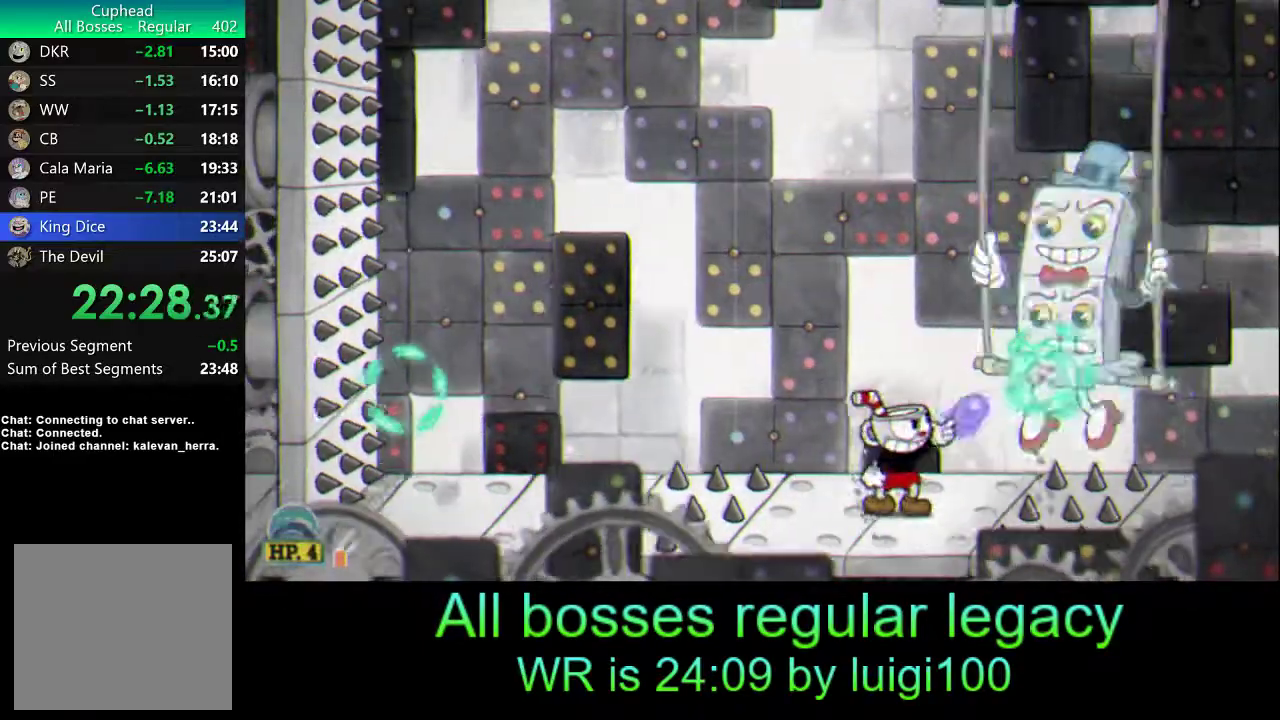
{"buttons": ["R1"], "left_stick": "center", "events": [[33, "SQUARE", "down"], [67, "L2", "up"], [100, "SQUARE", "up"], [133, "L2", "down"], [167, "SQUARE", "down"], [200, "SQUARE", "up"], [267, "SQUARE", "down"], [300, "L2", "up"], [333, "SQUARE", "up"], [367, "left_stick", "center"], [400, "SQUARE", "down"], [433, "L1", "down"], [467, "SQUARE", "up"], [500, "L1", "up"]]}
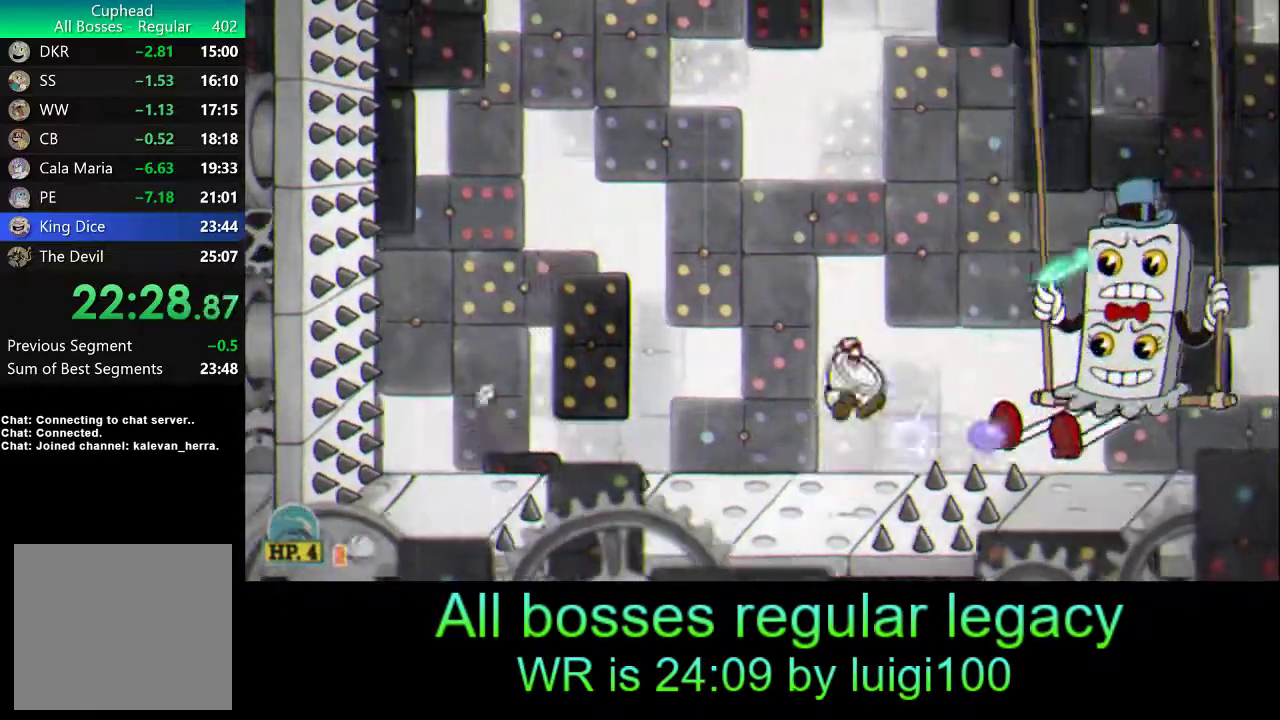
{"buttons": ["L2", "R1"], "left_stick": "up-right", "events": [[33, "SQUARE", "down"], [117, "SQUARE", "up"], [167, "SQUARE", "down"], [167, "left_stick", "right"], [233, "SQUARE", "up"], [300, "SQUARE", "down"], [367, "SQUARE", "up"], [367, "left_stick", "up-right"], [433, "L2", "down"], [433, "SQUARE", "down"], [500, "SQUARE", "up"]]}
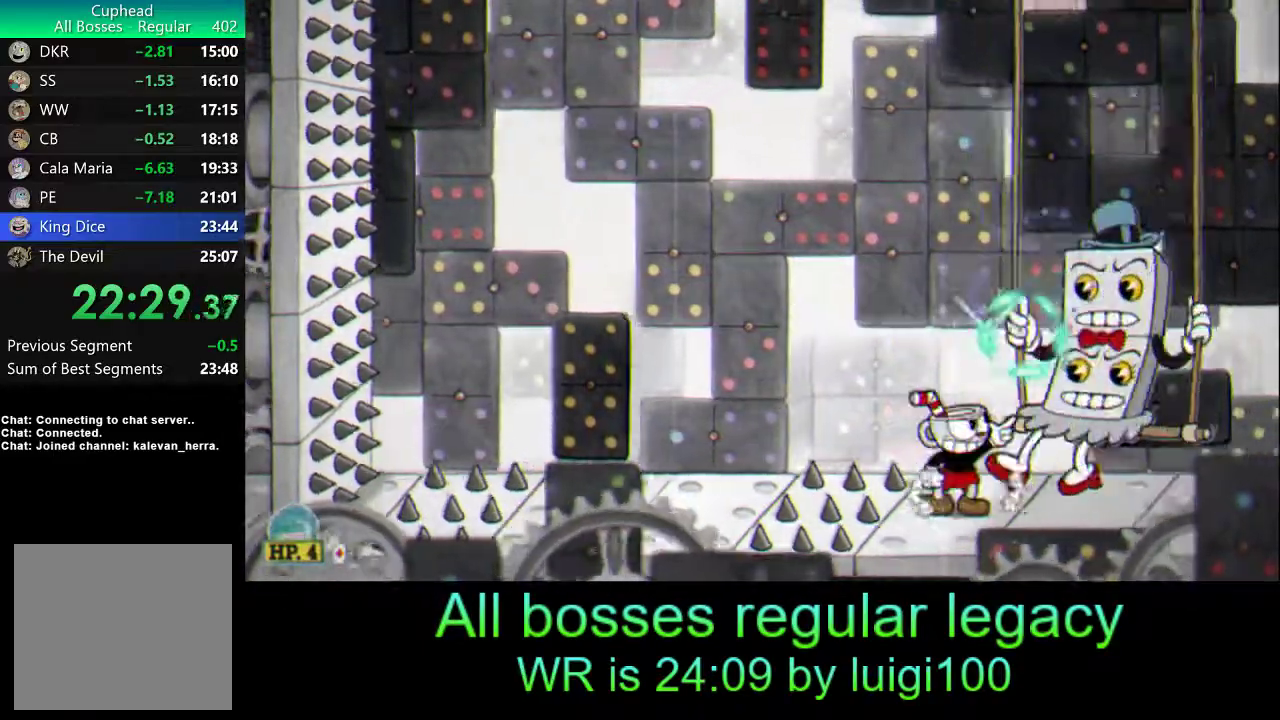
{"buttons": ["R1"], "left_stick": "up-right", "events": [[67, "SQUARE", "down"], [100, "L2", "up"], [133, "SQUARE", "up"], [200, "L2", "down"], [200, "SQUARE", "down"], [267, "SQUARE", "up"], [300, "L2", "up"], [333, "SQUARE", "down"], [400, "L2", "down"], [400, "SQUARE", "up"], [433, "SQUARE", "down"], [500, "L2", "up"], [500, "SQUARE", "up"]]}
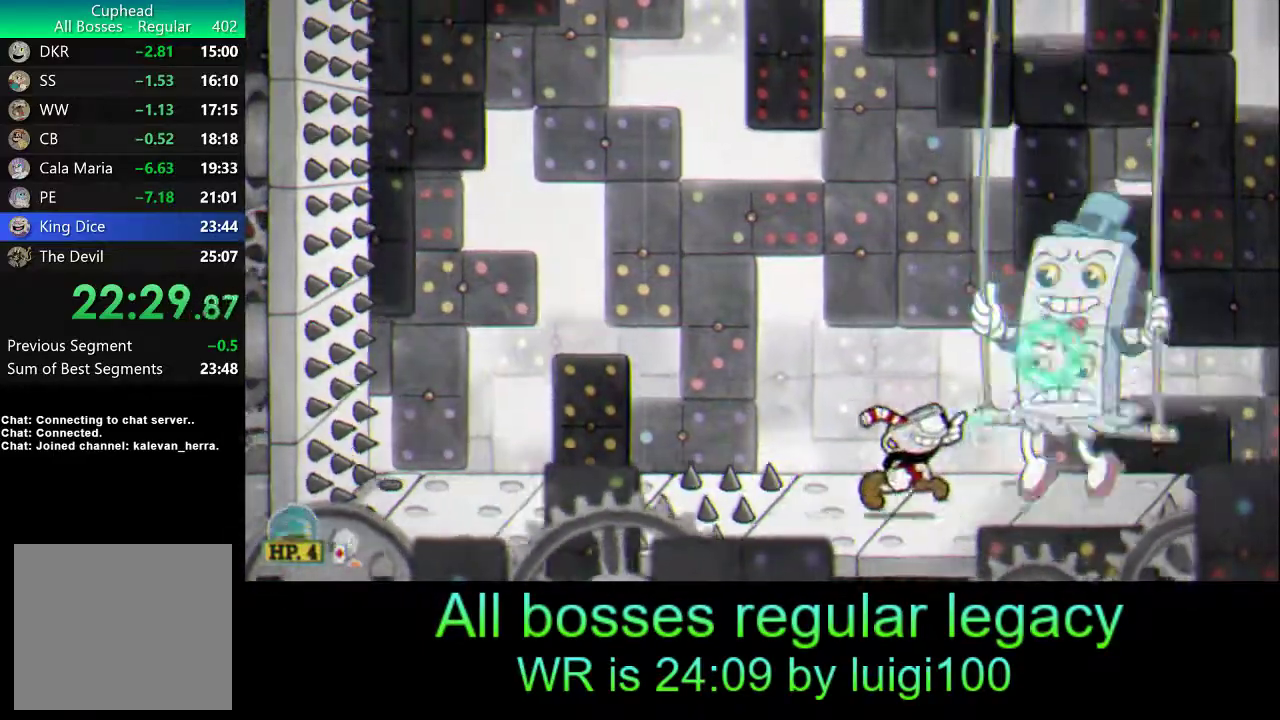
{"buttons": ["SQUARE", "L2", "R1"], "left_stick": "up-right", "events": [[67, "SQUARE", "down"], [100, "L2", "down"], [133, "SQUARE", "up"], [200, "L2", "up"], [200, "SQUARE", "down"], [267, "L2", "down"], [267, "SQUARE", "up"], [350, "SQUARE", "down"], [367, "L2", "up"], [400, "SQUARE", "up"], [467, "L2", "down"], [467, "SQUARE", "down"]]}
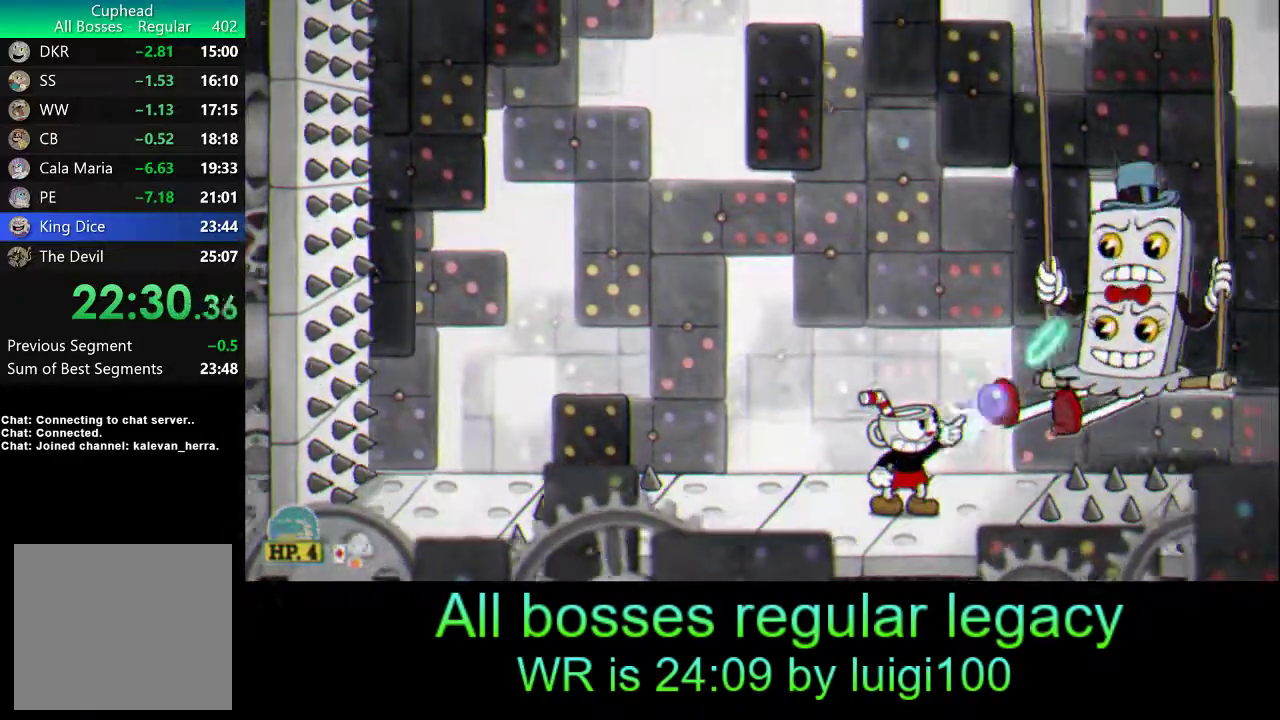
{"buttons": ["SQUARE", "L1", "R1"], "left_stick": "center", "events": [[33, "SQUARE", "up"], [100, "SQUARE", "down"], [167, "SQUARE", "up"], [217, "L2", "up"], [267, "SQUARE", "down"], [333, "L1", "down"], [333, "SQUARE", "up"], [367, "left_stick", "center"], [400, "SQUARE", "down"]]}
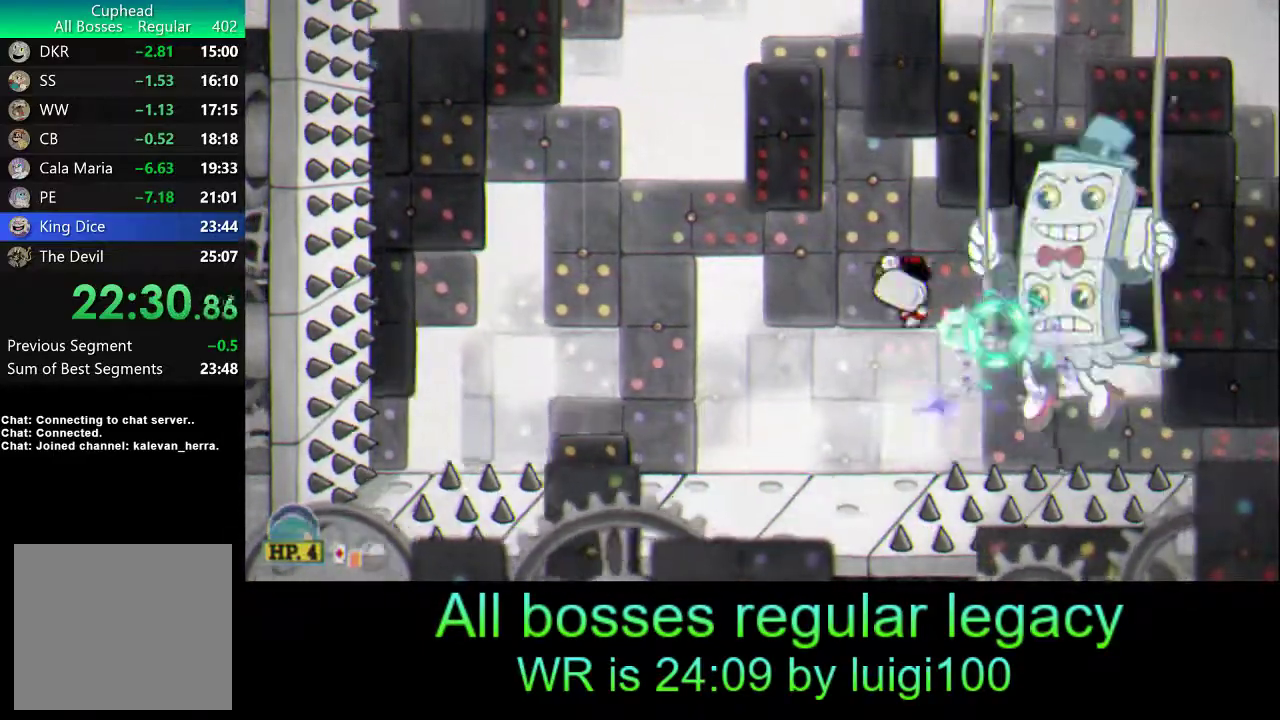
{"buttons": ["SQUARE", "R1"], "left_stick": "center", "events": [[67, "SQUARE", "up"], [100, "L1", "up"], [167, "SQUARE", "down"], [233, "SQUARE", "up"], [267, "R2", "down"], [267, "SQUARE", "down"], [367, "SQUARE", "up"], [433, "R2", "up"], [433, "SQUARE", "down"]]}